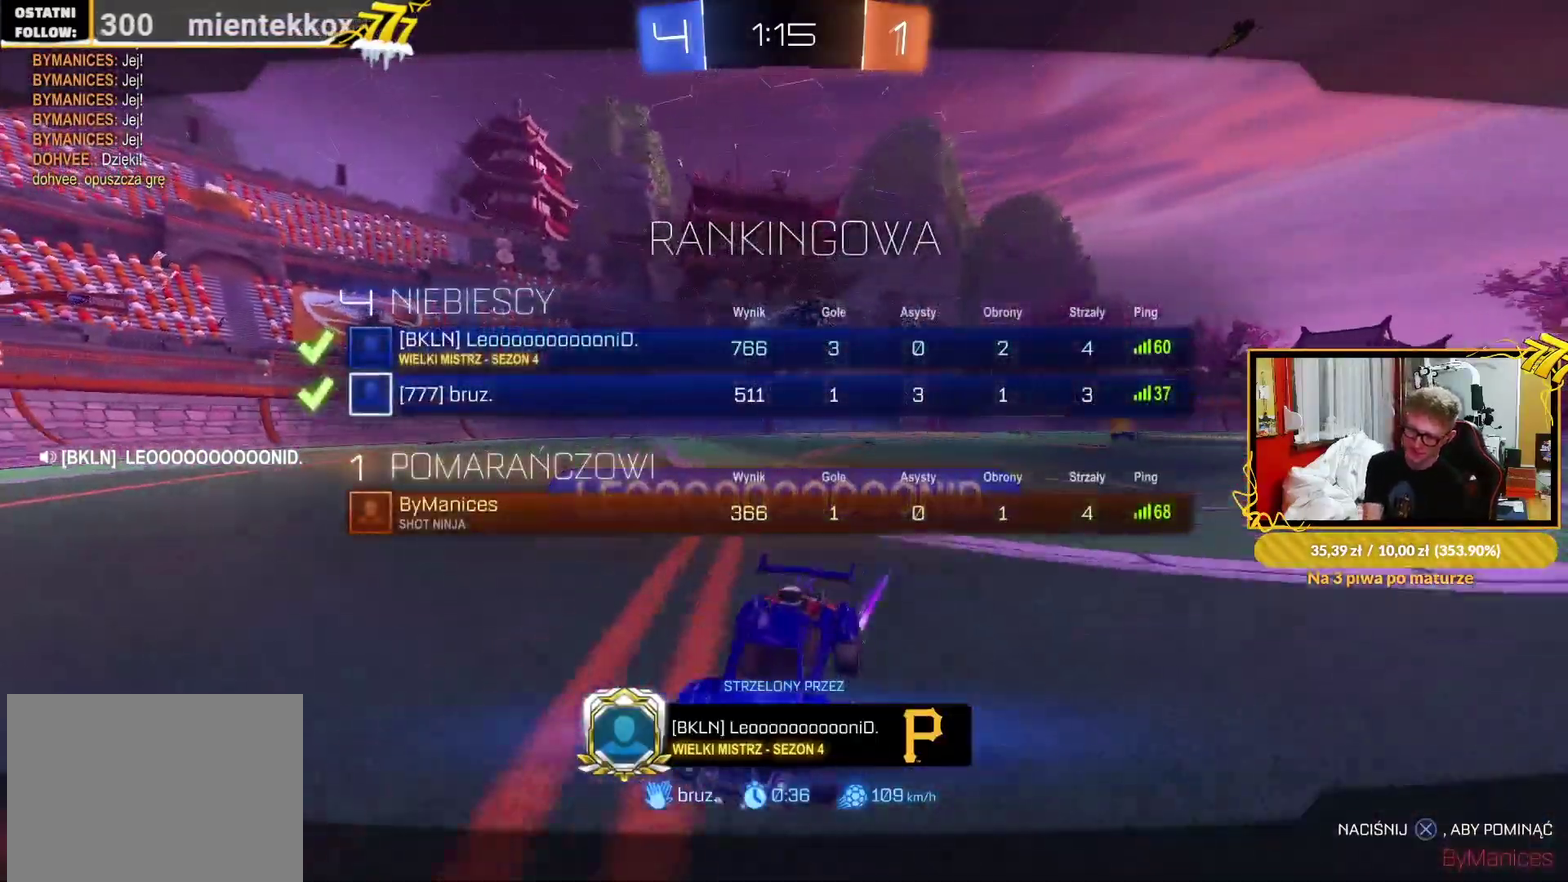
Gameplay with a controller (PlayStation layout); each line is a JSON object with the inputs held at the frame after it. "events" lists button and stick changes between this image and that frame as [ms after this image, input, new state], when the widget could be followed in between. Not read: SELECT.
{"buttons": [], "left_stick": "center", "right_stick": "center"}
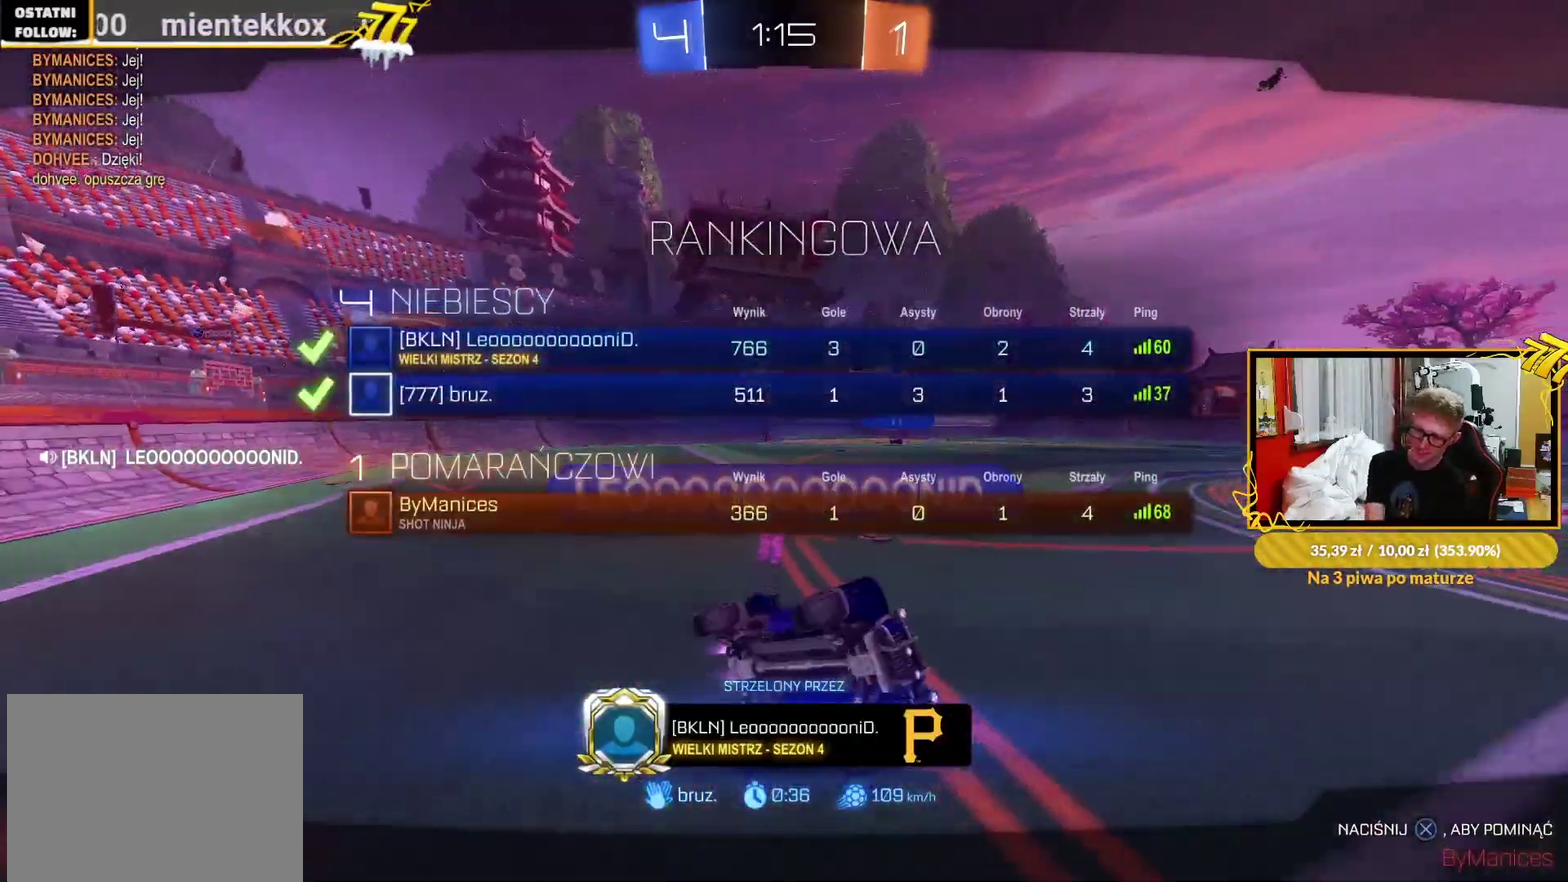
{"buttons": [], "left_stick": "center", "right_stick": "center", "events": []}
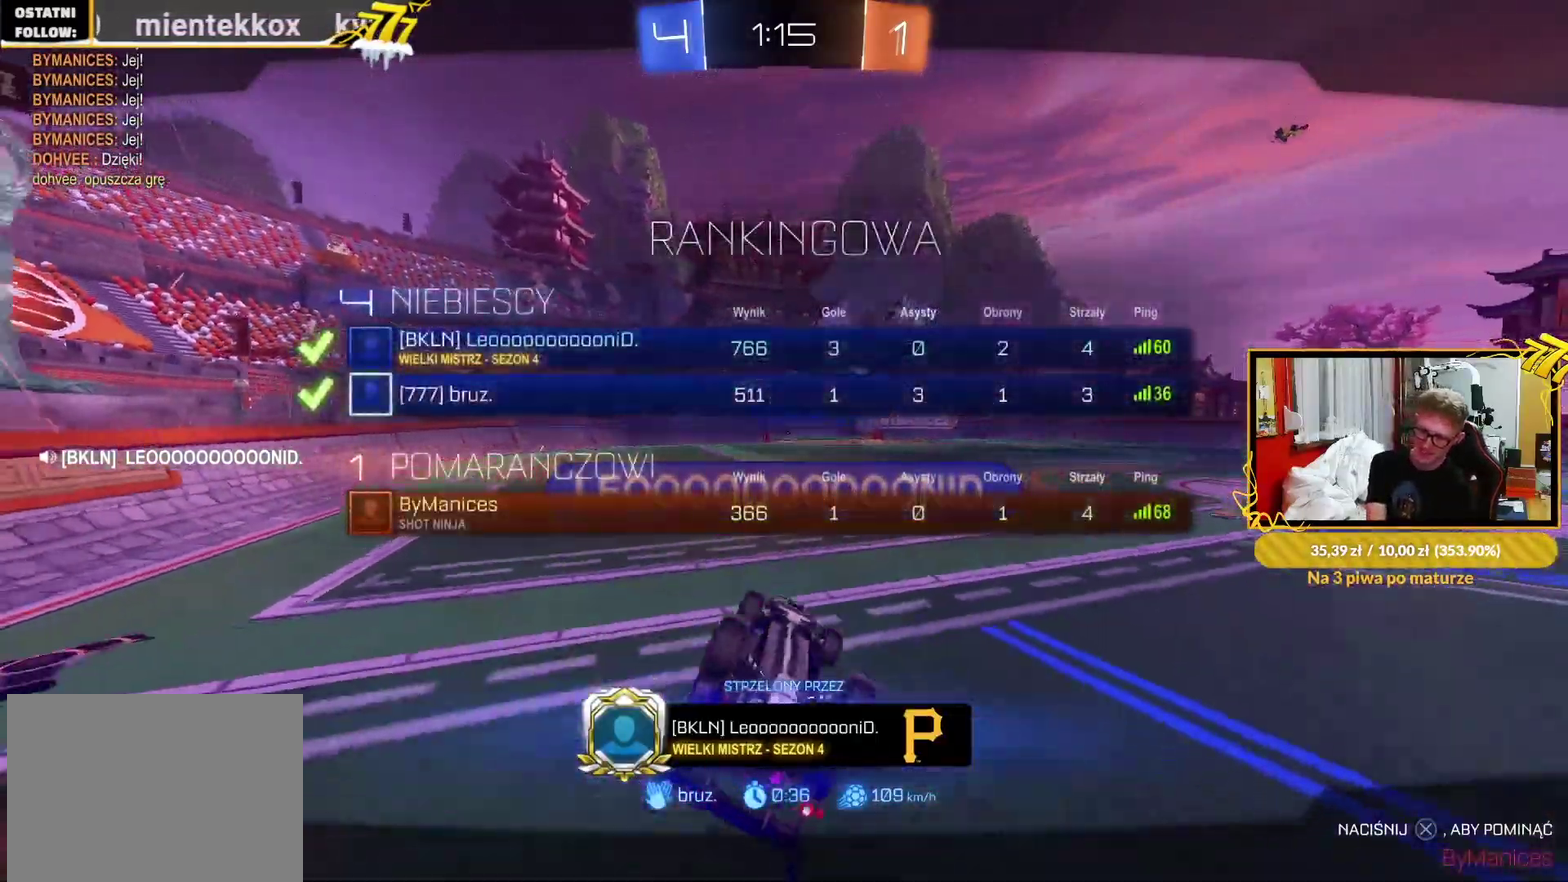
{"buttons": ["CROSS"], "left_stick": "center", "right_stick": "center", "events": [[500, "CROSS", "down"]]}
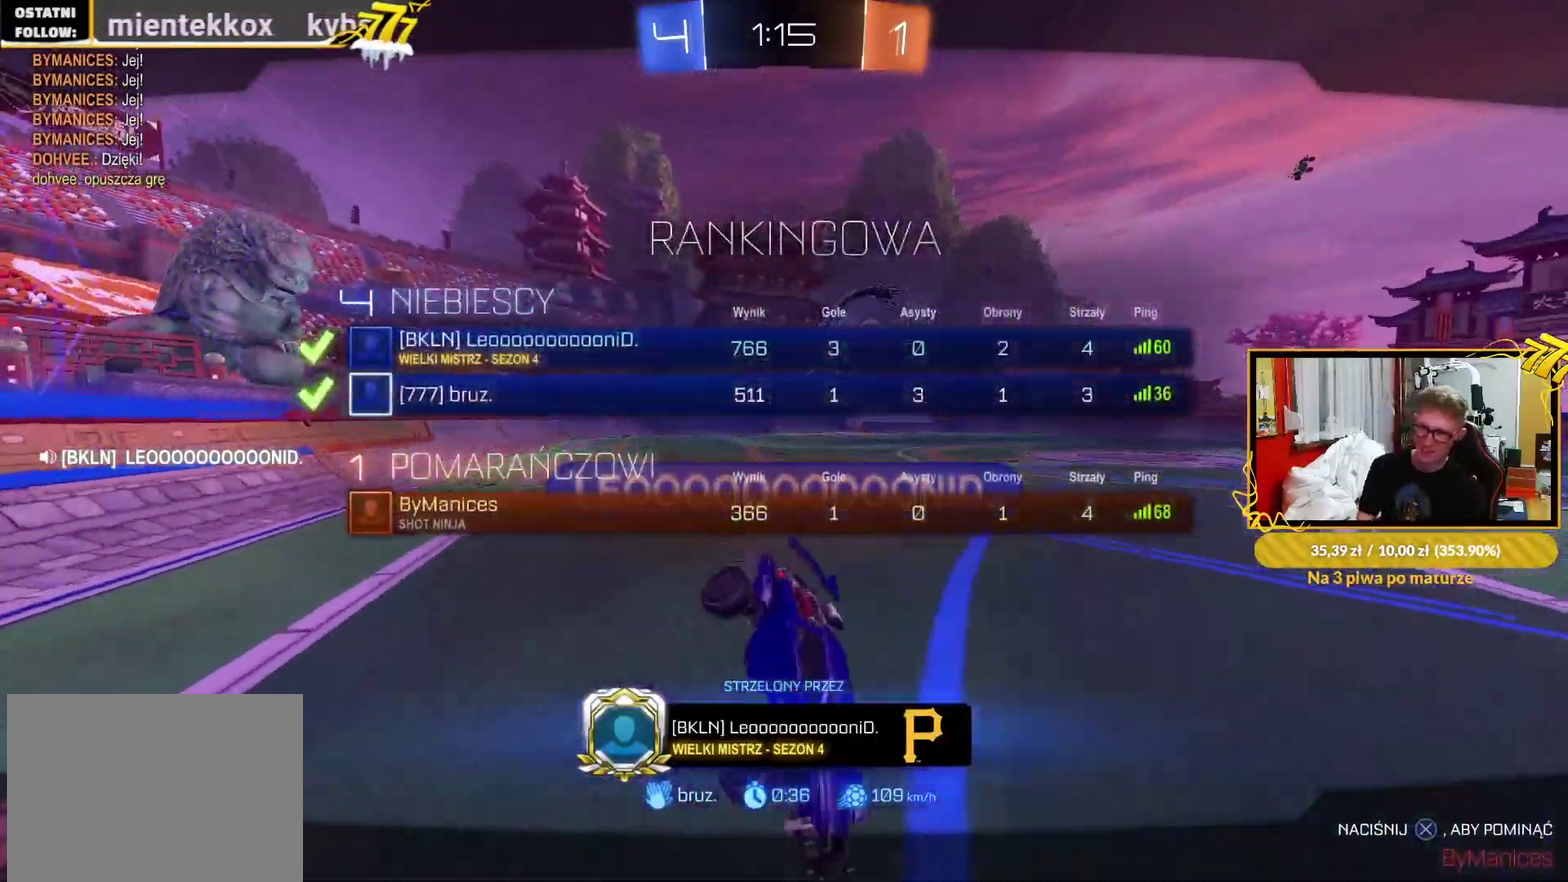
{"buttons": [], "left_stick": "center", "right_stick": "center", "events": [[133, "CROSS", "up"]]}
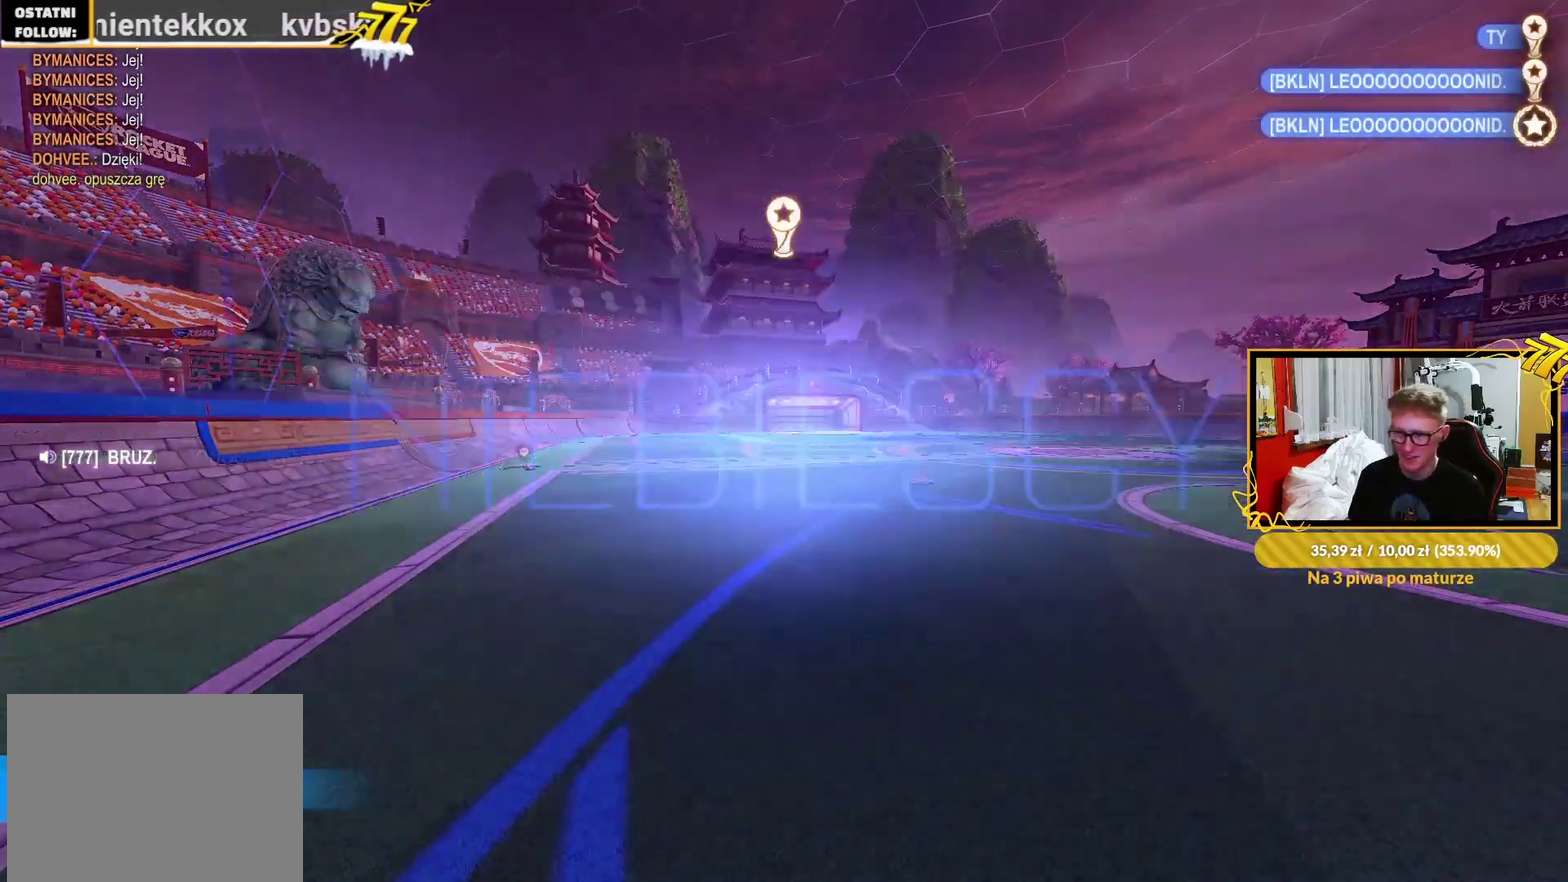
{"buttons": ["START"], "left_stick": "center", "right_stick": "center", "events": [[483, "START", "down"]]}
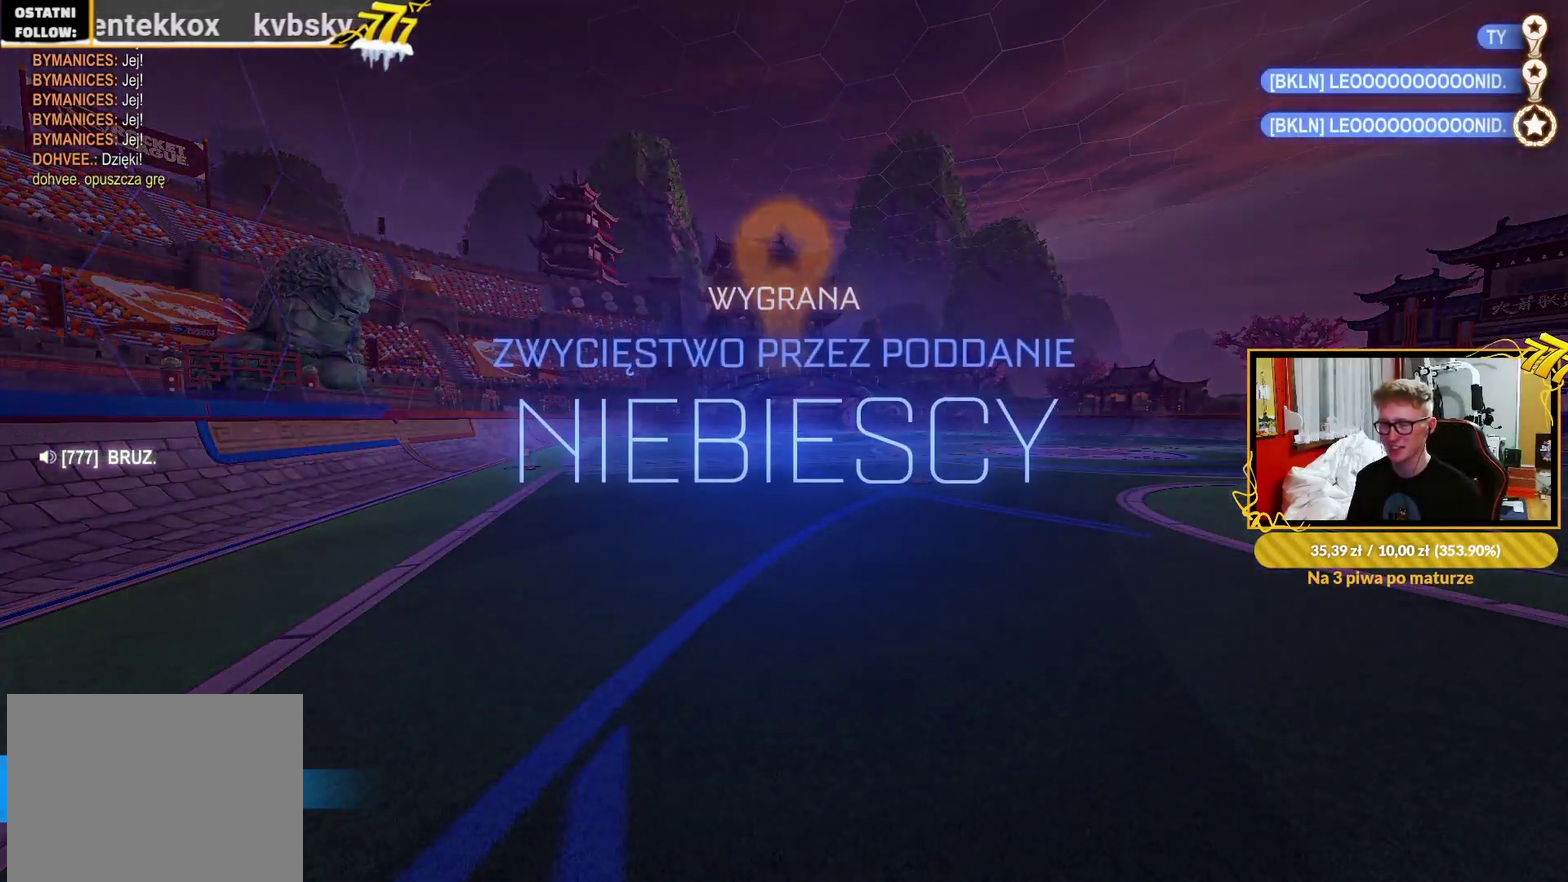
{"buttons": [], "left_stick": "center", "right_stick": "center", "events": [[83, "START", "up"], [167, "DPAD_DOWN", "down"], [317, "DPAD_DOWN", "up"], [383, "DPAD_DOWN", "down"], [483, "DPAD_DOWN", "up"]]}
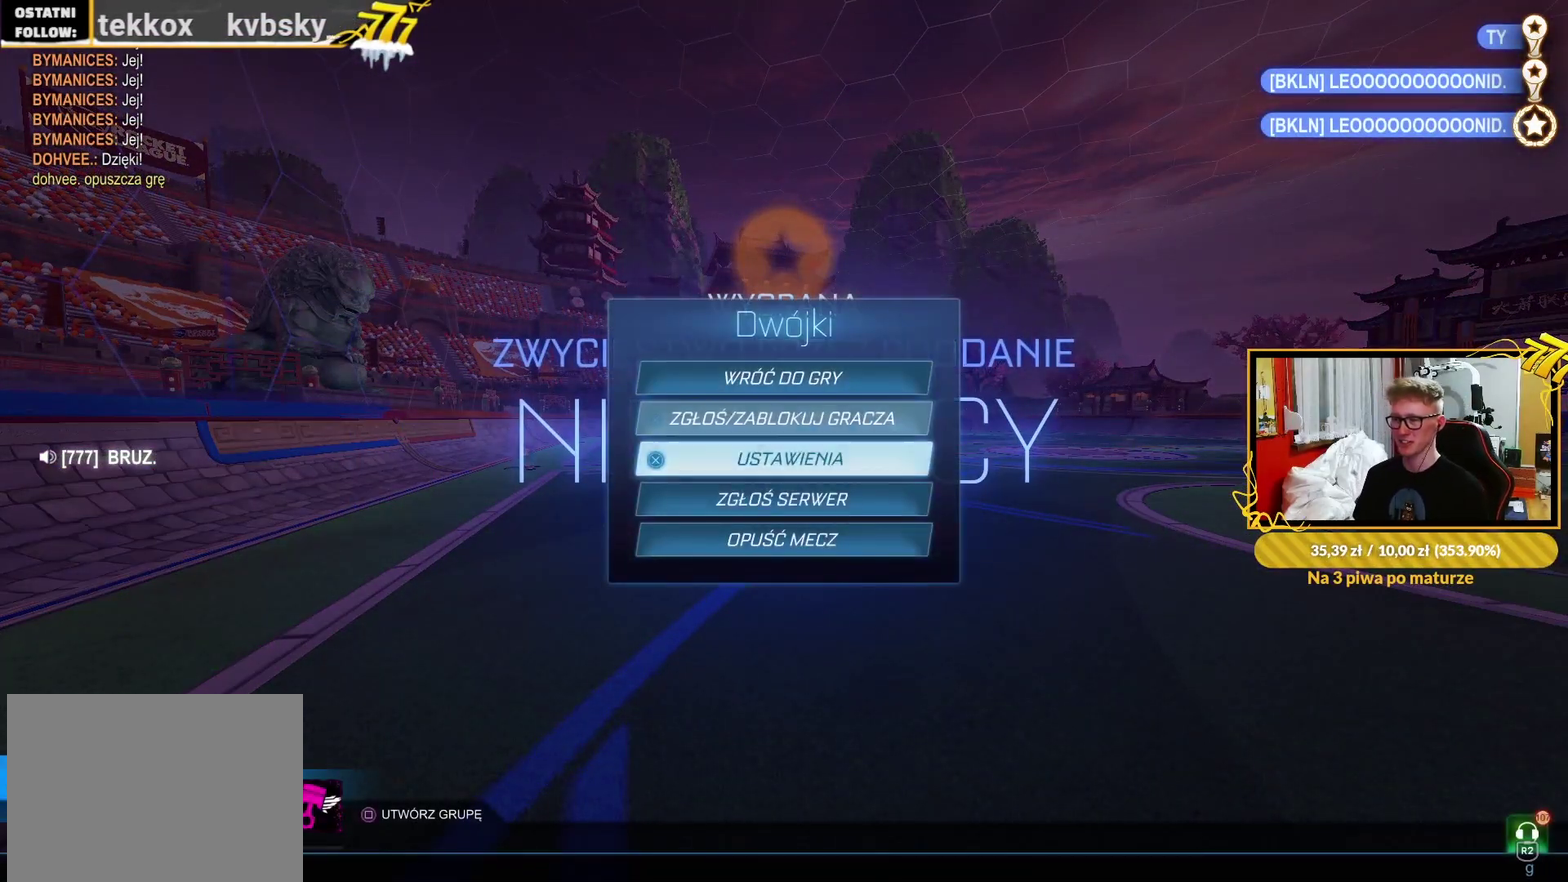
{"buttons": [], "left_stick": "center", "right_stick": "center", "events": [[33, "DPAD_DOWN", "down"], [133, "DPAD_DOWN", "up"], [183, "DPAD_DOWN", "down"], [267, "CROSS", "down"], [267, "DPAD_DOWN", "up"], [333, "CROSS", "up"], [383, "DPAD_LEFT", "down"], [450, "DPAD_LEFT", "up"]]}
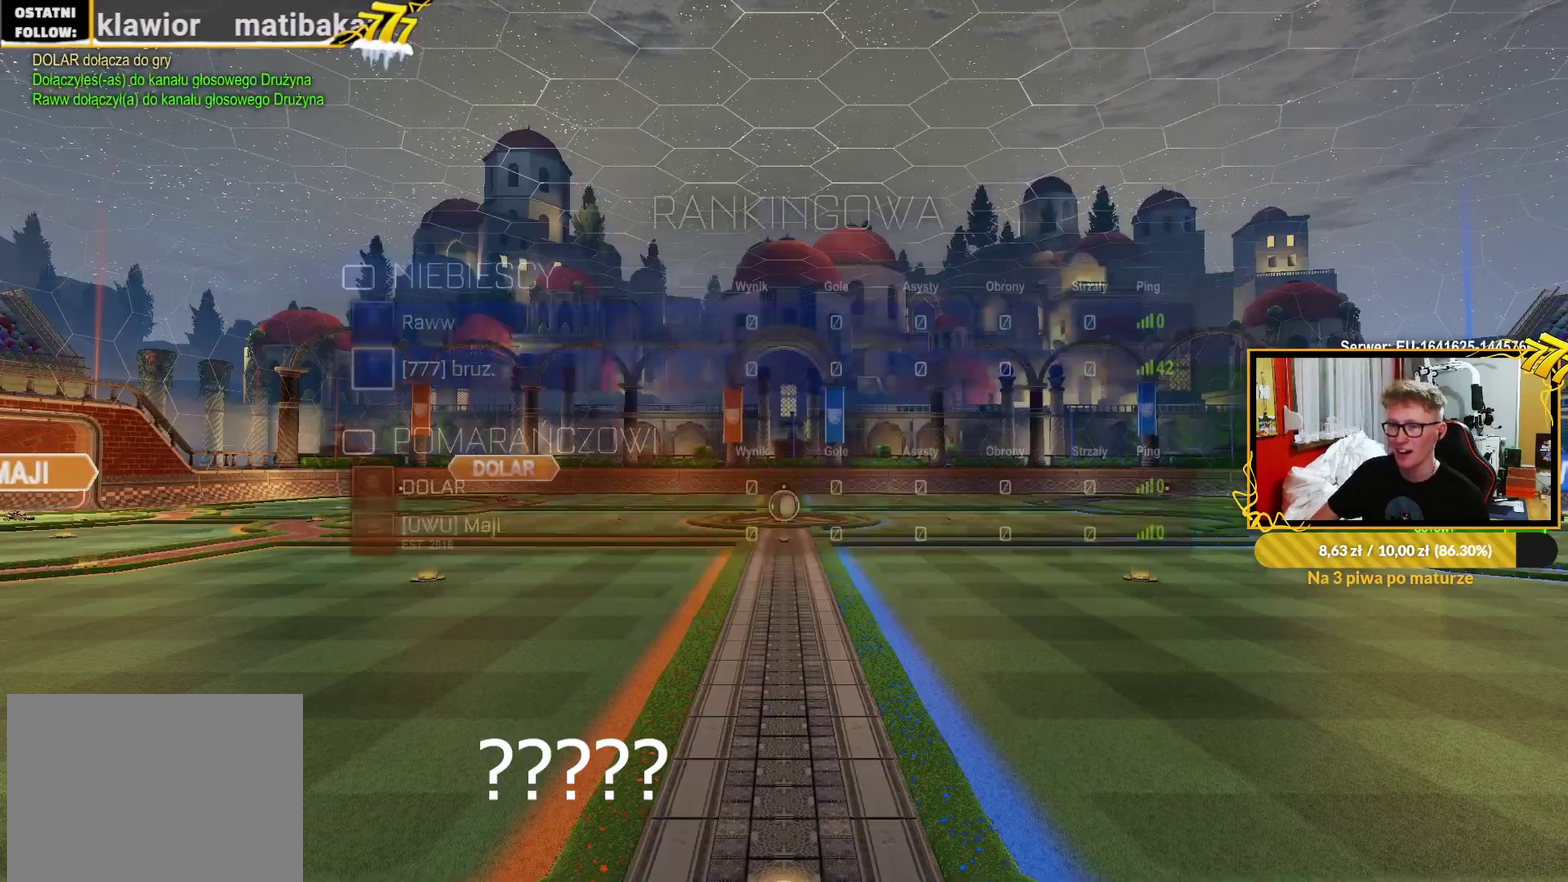
{"buttons": [], "left_stick": "center", "right_stick": "center", "events": []}
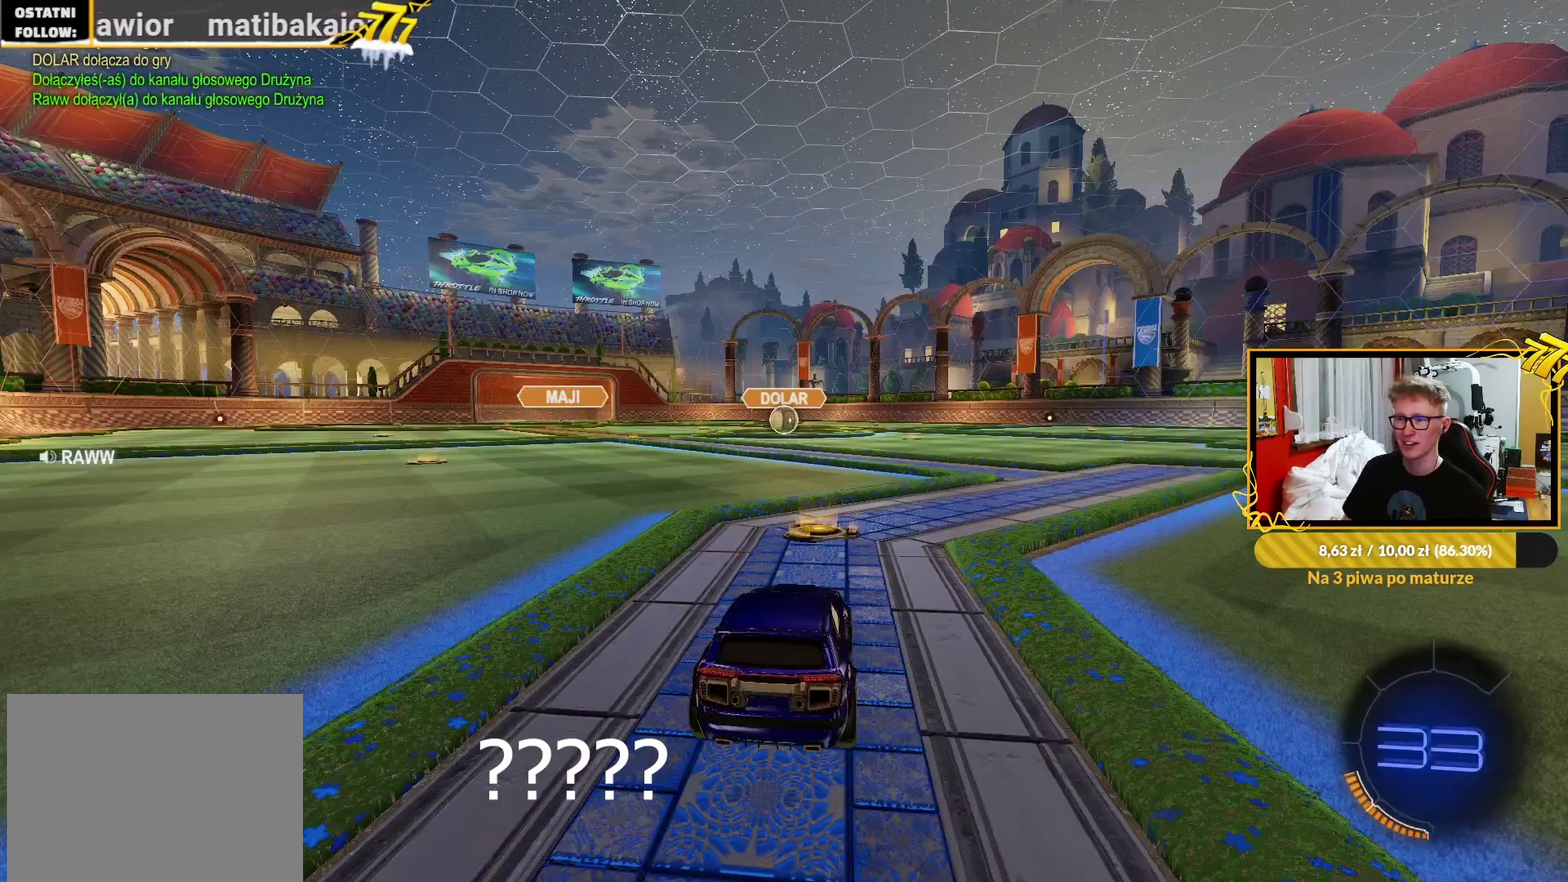
{"buttons": [], "left_stick": "center", "right_stick": "center", "events": []}
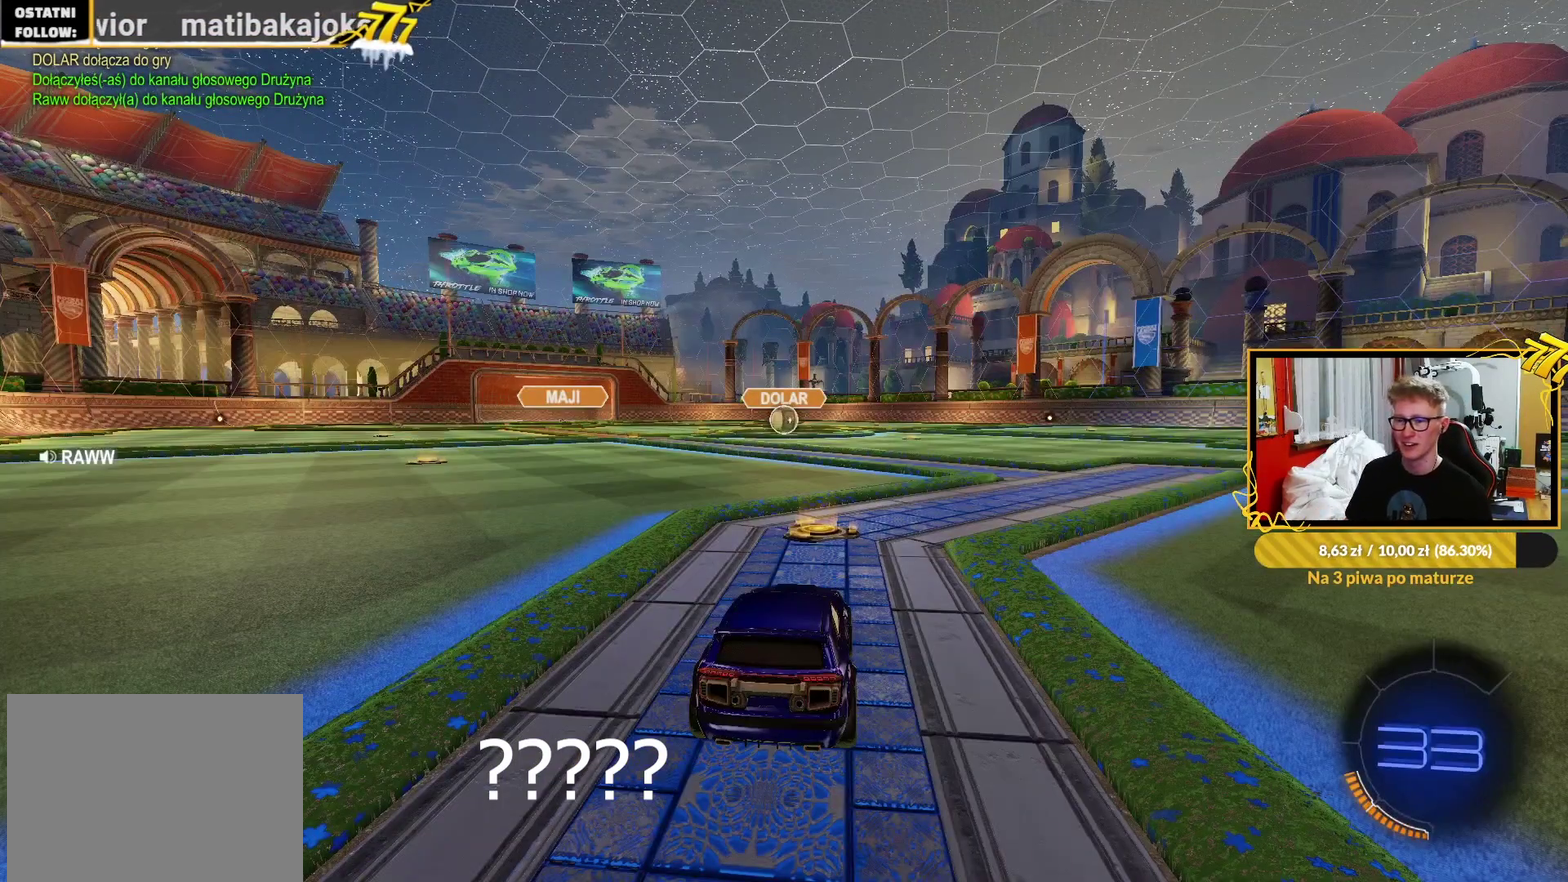
{"buttons": [], "left_stick": "center", "right_stick": "center", "events": []}
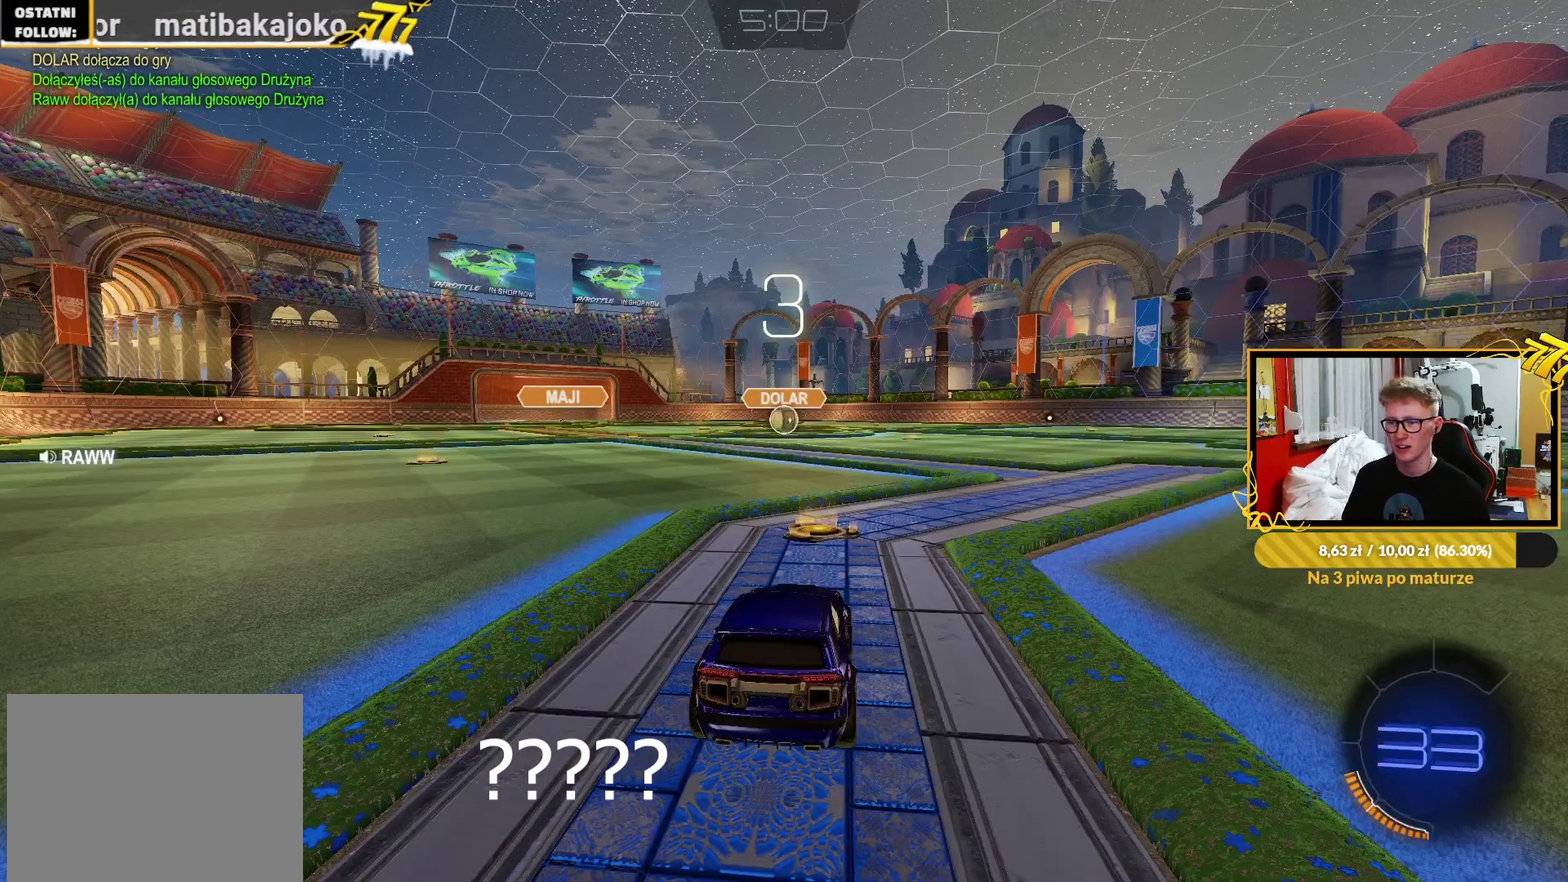
{"buttons": [], "left_stick": "center", "right_stick": "center", "events": []}
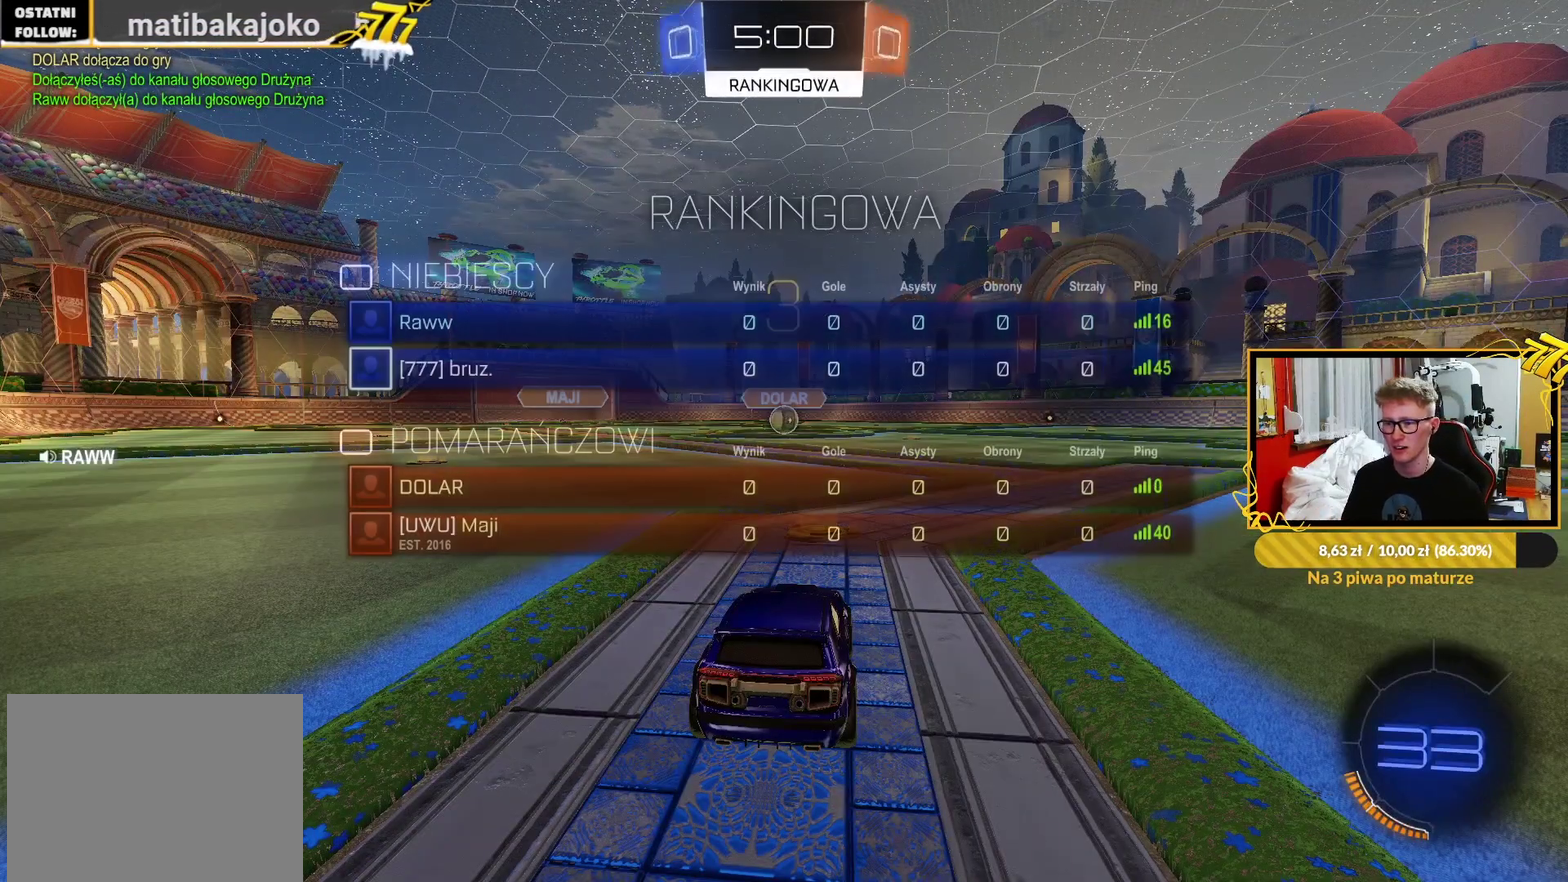
{"buttons": [], "left_stick": "center", "right_stick": "center", "events": []}